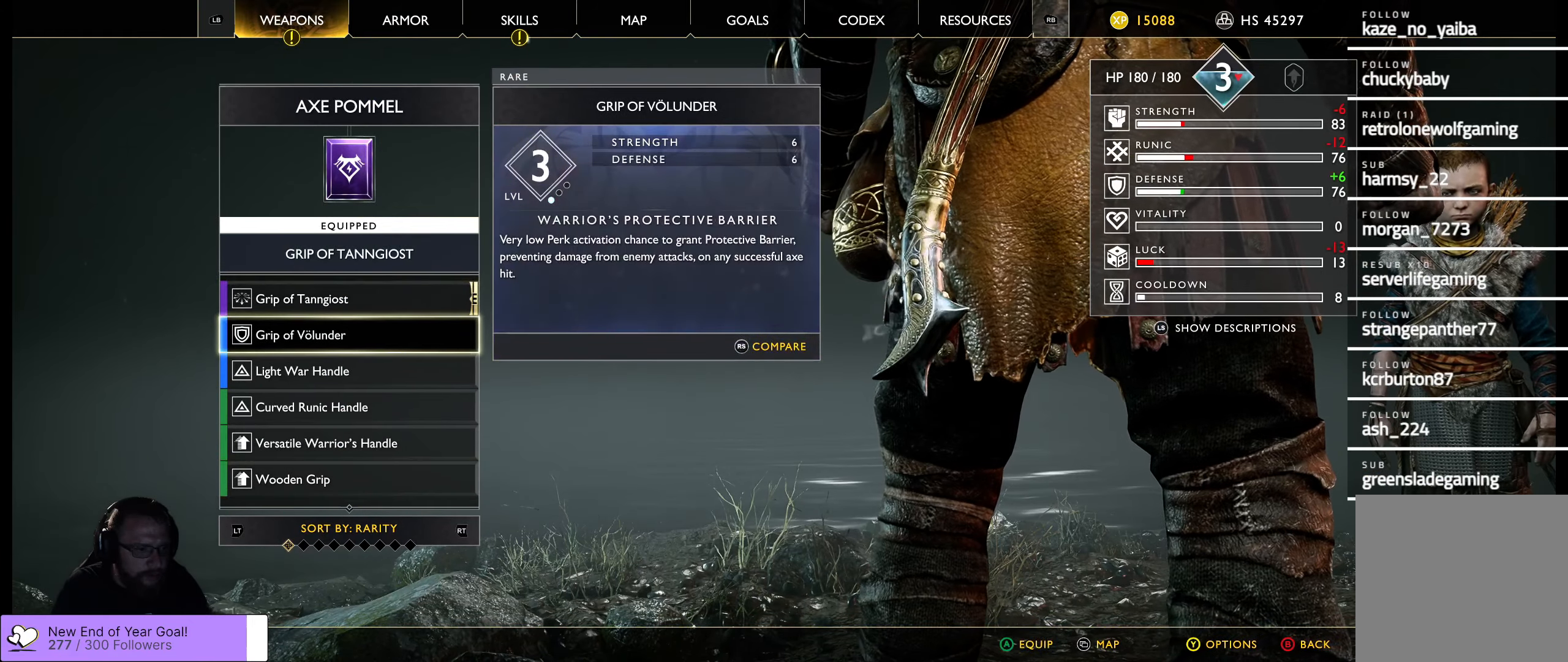
Gameplay with a controller (Xbox layout); each line is a JSON object with the inputs held at the frame after it. "events" lists button and stick changes between this image and that frame as [ms after this image, input, new state], when the widget could be followed in between.
{"buttons": [], "left_stick": "center", "right_stick": "center", "events": [[50, "DPAD_UP", "down"], [166, "DPAD_UP", "up"]]}
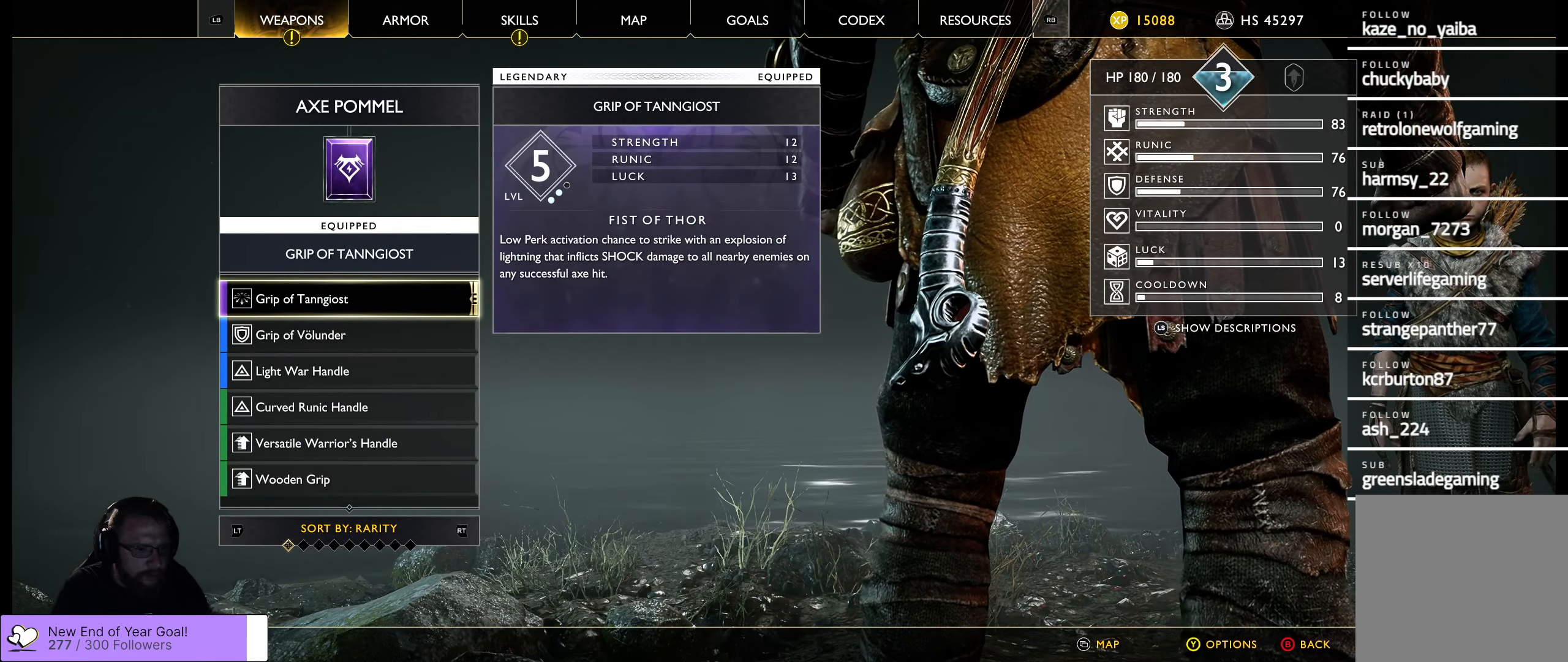
{"buttons": [], "left_stick": "center", "right_stick": "center", "events": []}
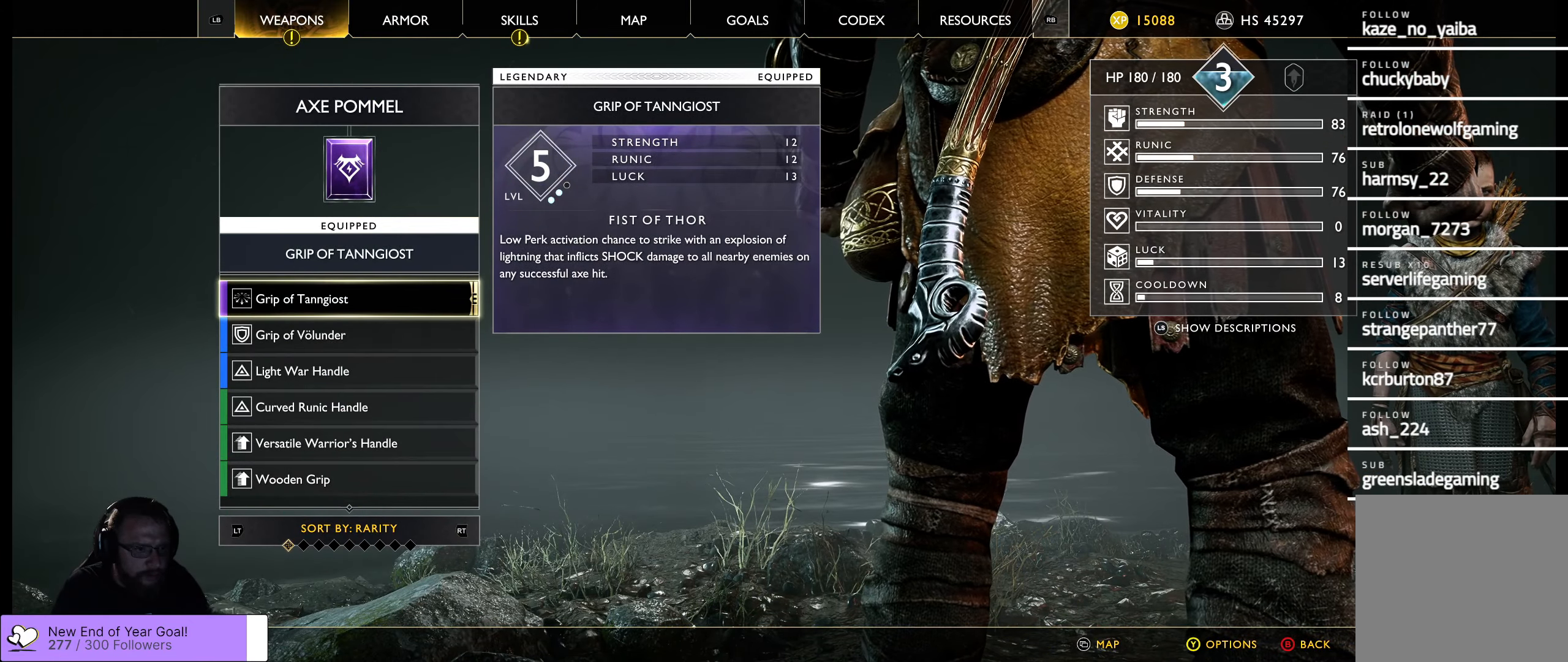
{"buttons": [], "left_stick": "center", "right_stick": "center", "events": []}
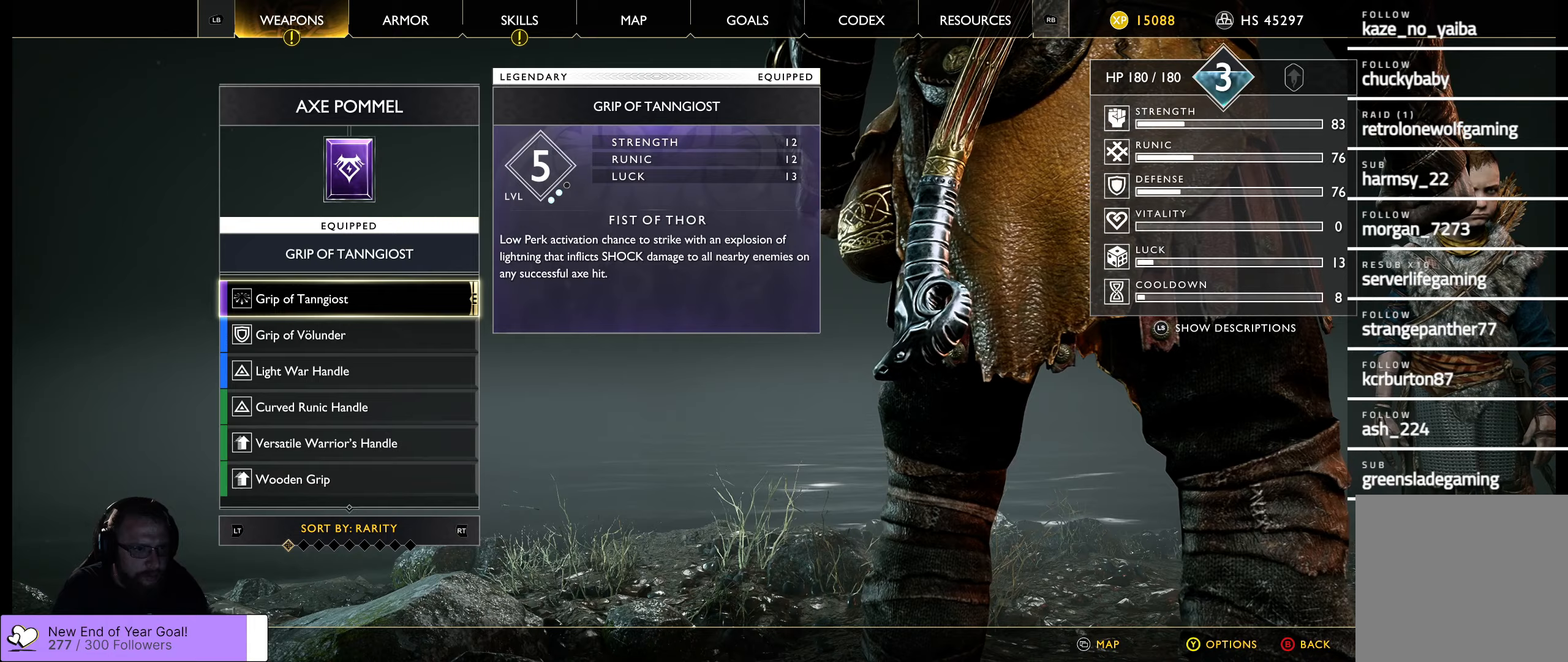
{"buttons": ["B"], "left_stick": "center", "right_stick": "center", "events": [[367, "B", "down"]]}
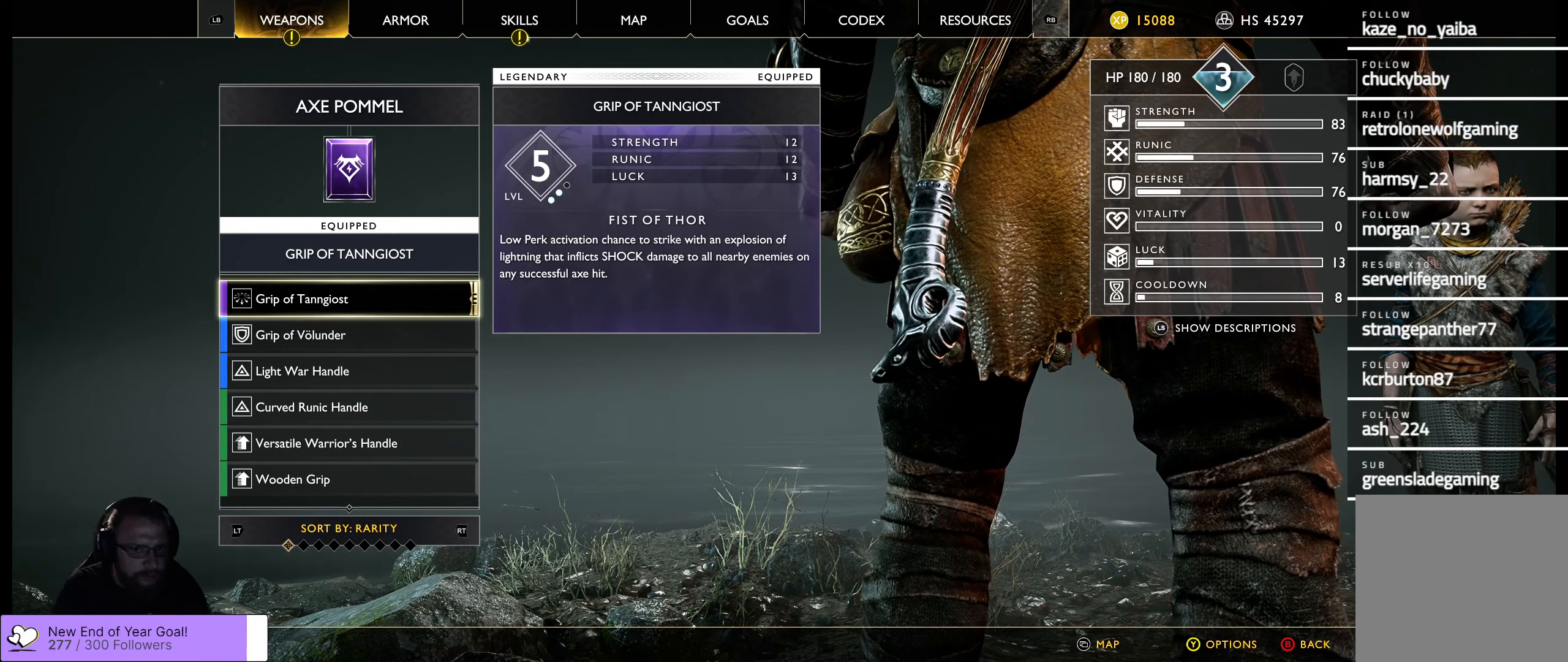
{"buttons": [], "left_stick": "center", "right_stick": "center", "events": [[50, "B", "up"]]}
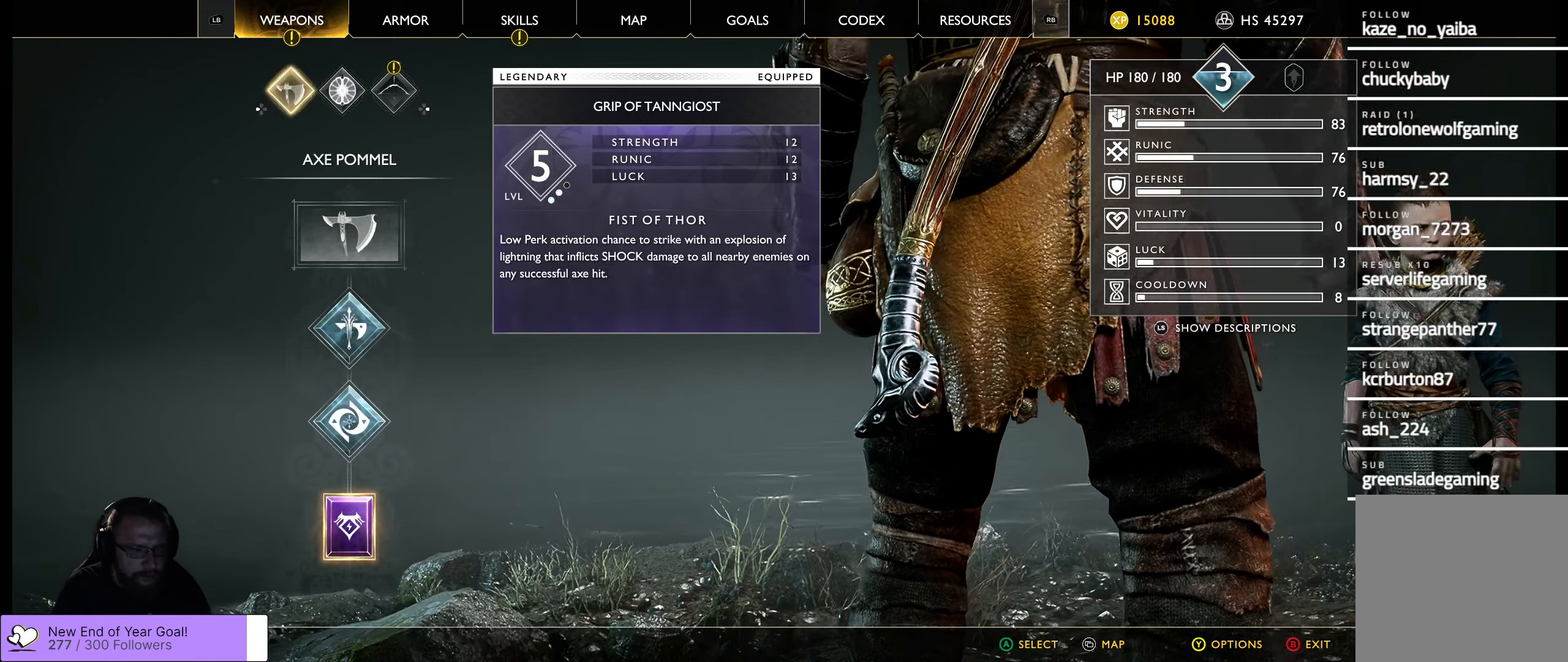
{"buttons": [], "left_stick": "center", "right_stick": "center", "events": [[300, "DPAD_UP", "down"], [417, "DPAD_UP", "up"]]}
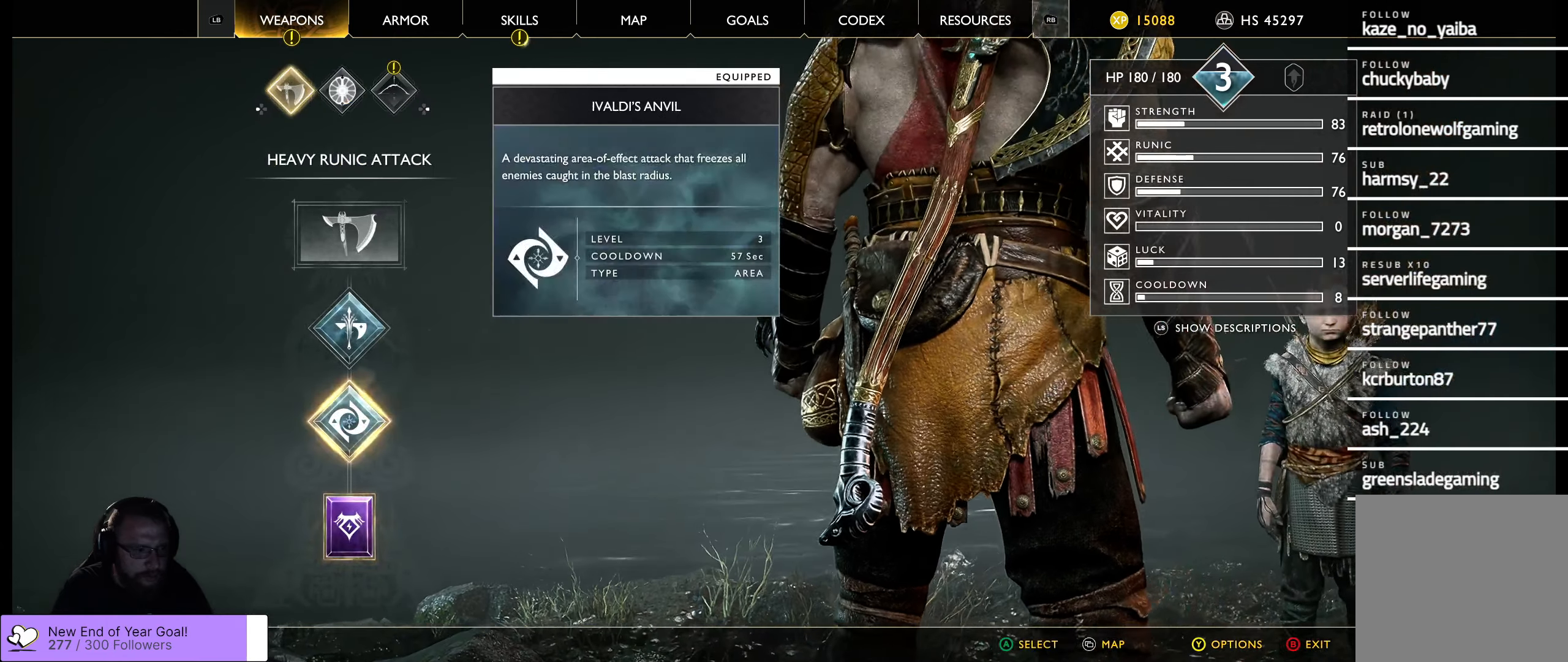
{"buttons": [], "left_stick": "center", "right_stick": "center", "events": [[67, "DPAD_UP", "down"], [200, "DPAD_UP", "up"]]}
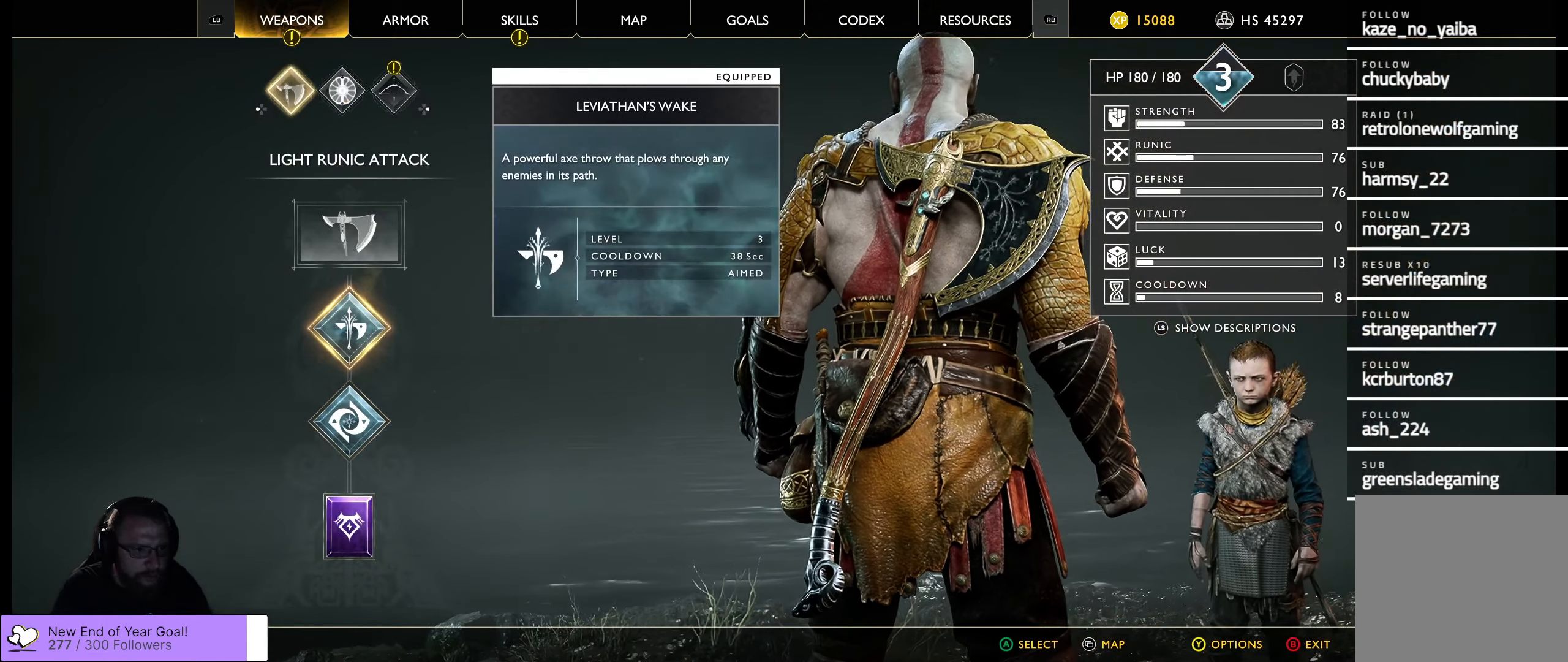
{"buttons": ["DPAD_DOWN"], "left_stick": "center", "right_stick": "center", "events": [[417, "DPAD_DOWN", "down"]]}
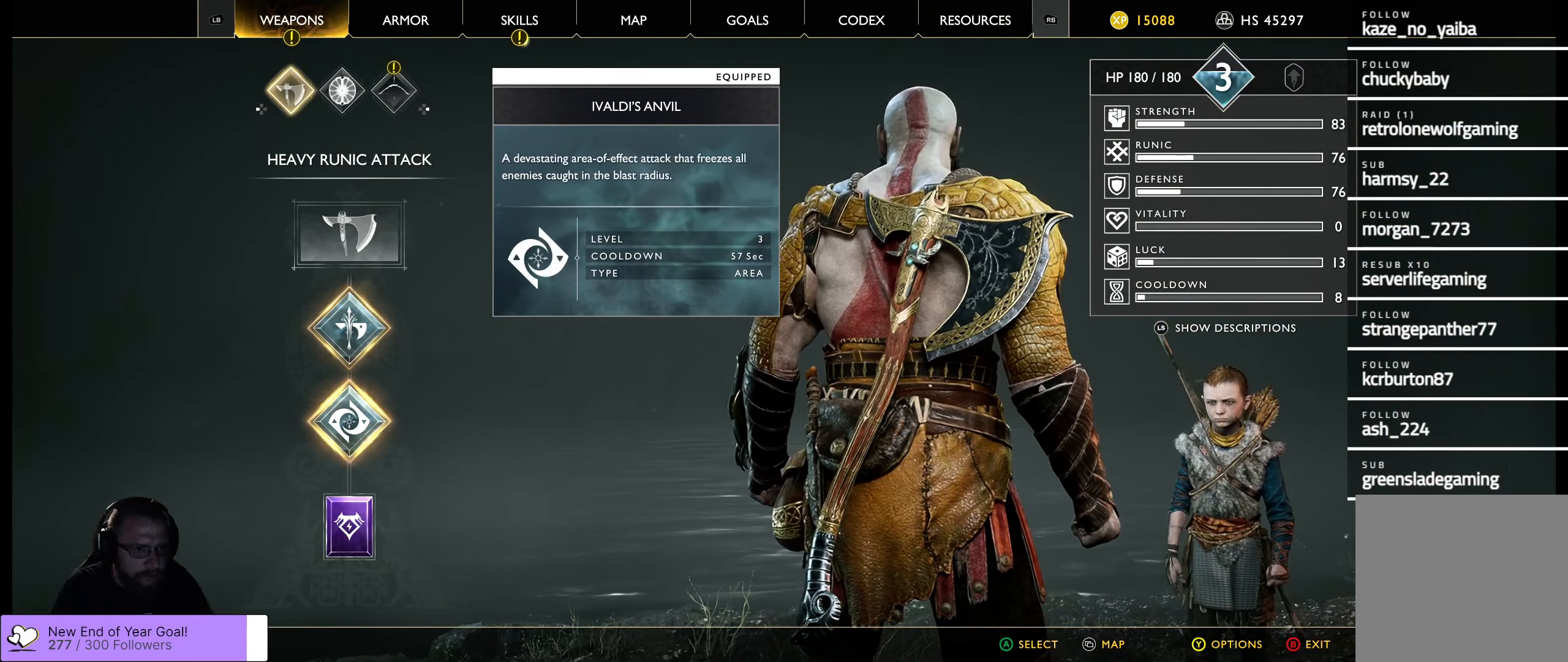
{"buttons": [], "left_stick": "center", "right_stick": "center", "events": [[50, "DPAD_DOWN", "up"]]}
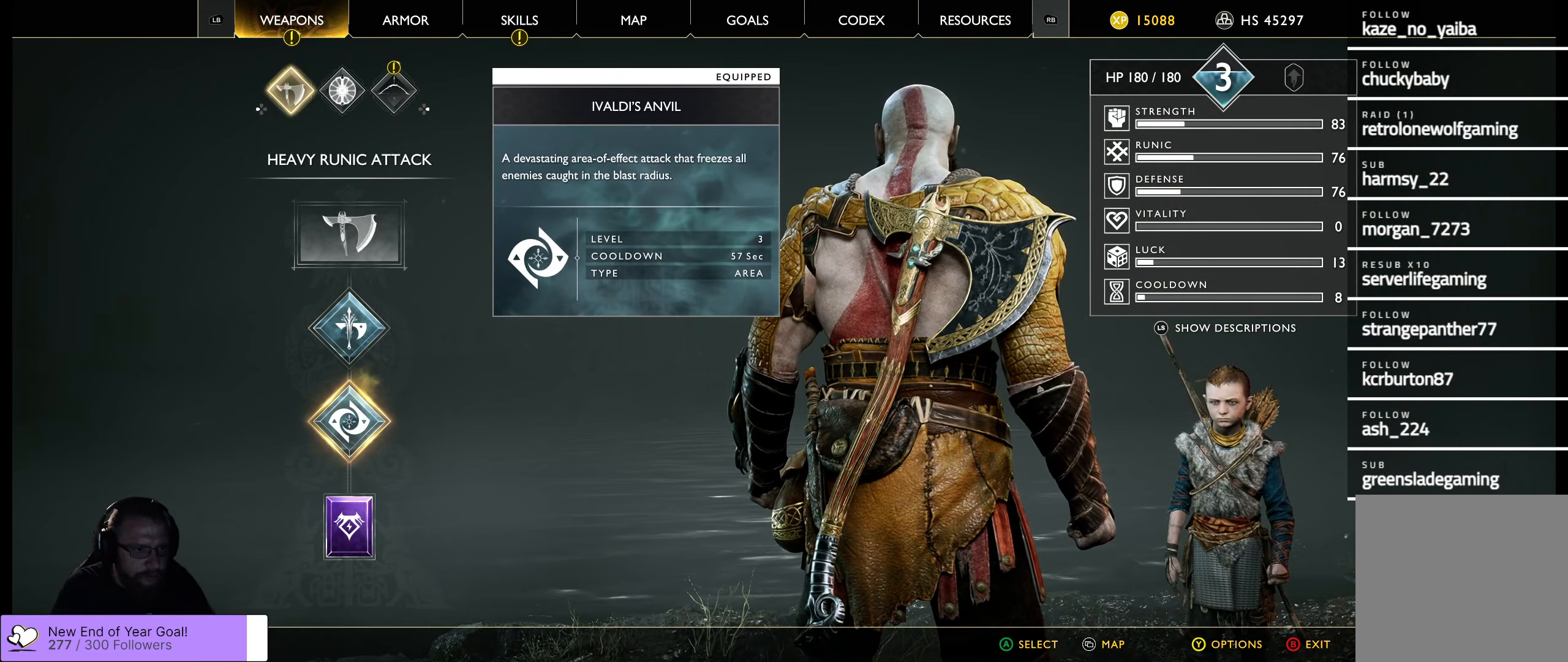
{"buttons": [], "left_stick": "center", "right_stick": "center", "events": []}
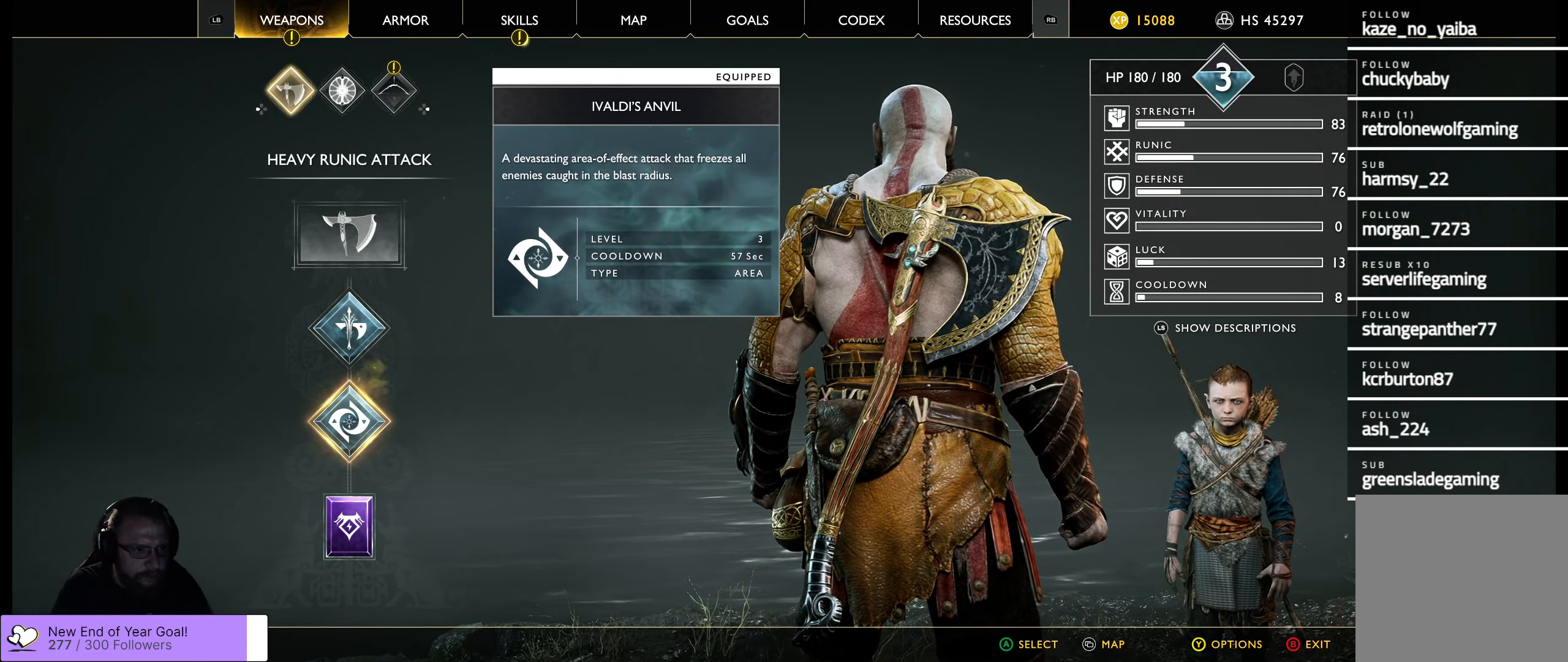
{"buttons": [], "left_stick": "center", "right_stick": "center", "events": [[250, "A", "down"], [467, "A", "up"]]}
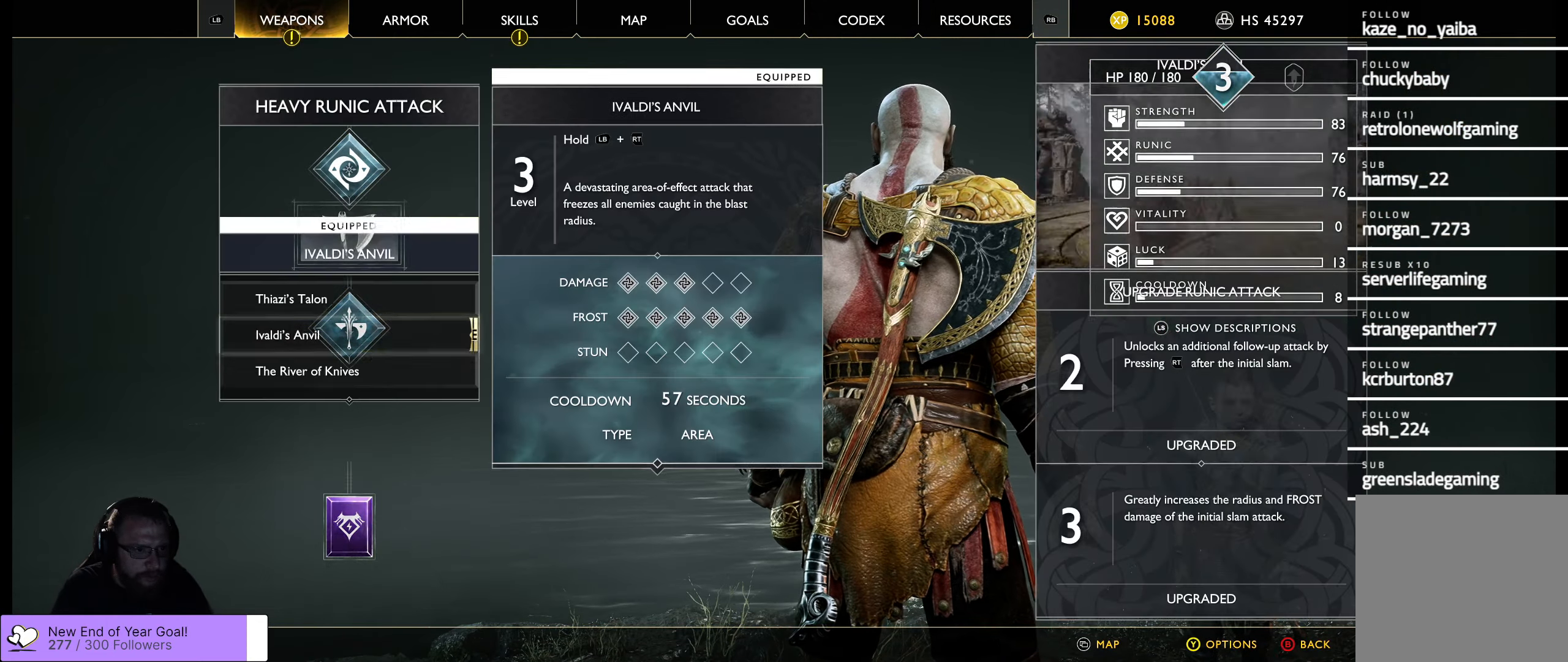
{"buttons": [], "left_stick": "center", "right_stick": "center", "events": []}
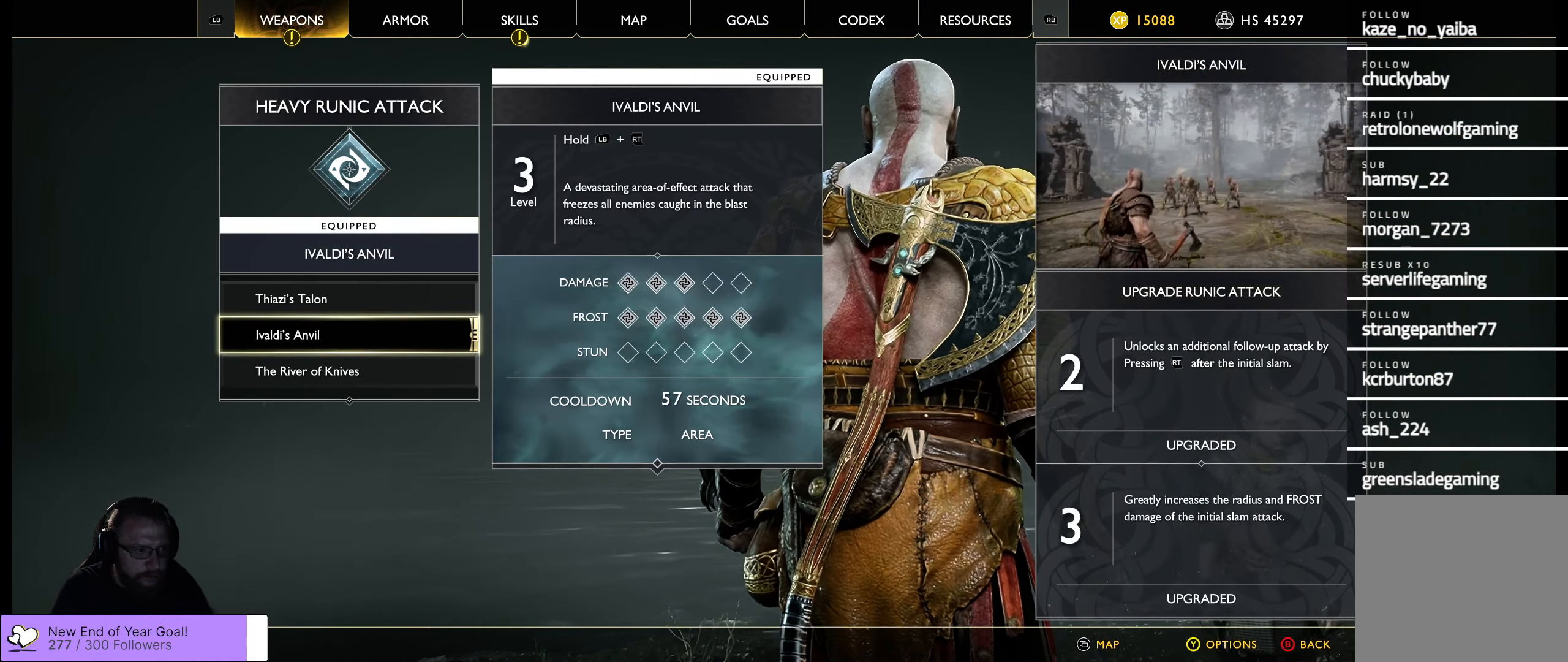
{"buttons": [], "left_stick": "center", "right_stick": "center", "events": []}
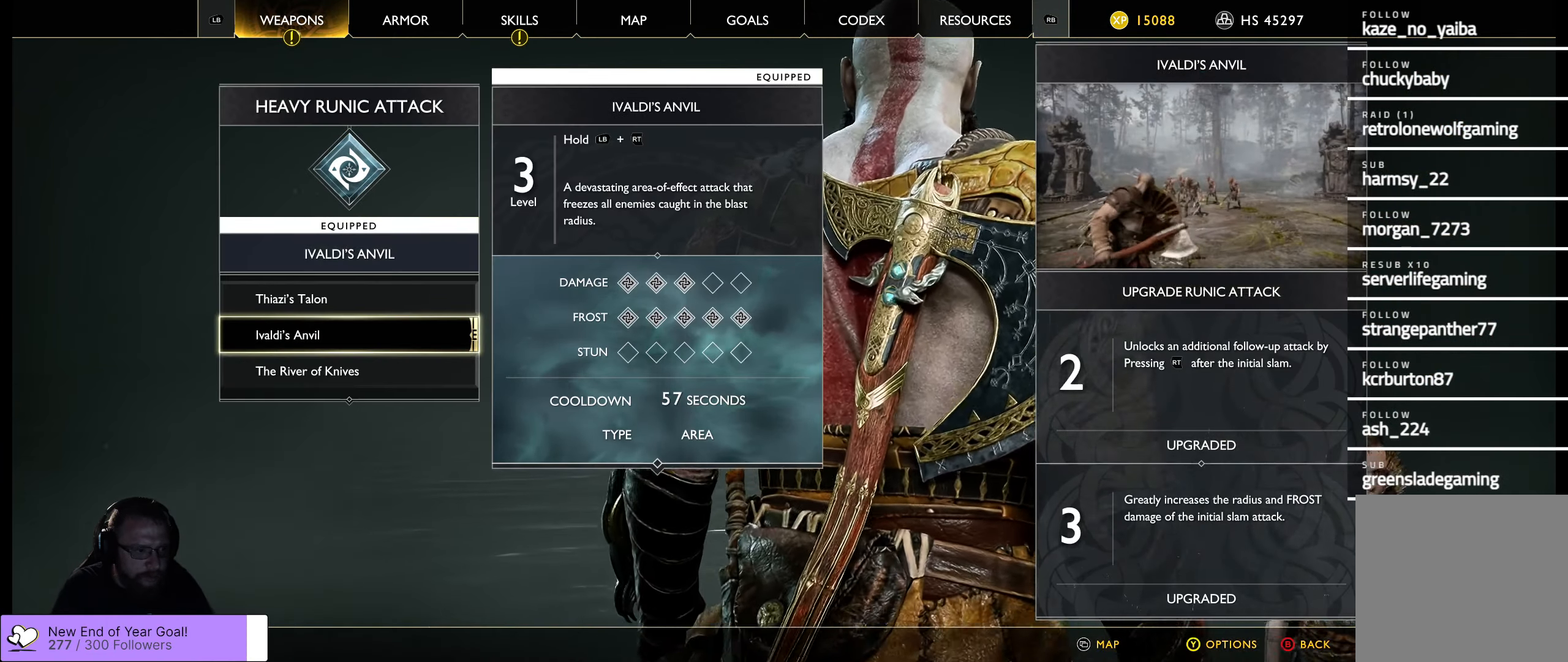
{"buttons": [], "left_stick": "center", "right_stick": "center", "events": [[217, "DPAD_DOWN", "down"], [400, "DPAD_DOWN", "up"]]}
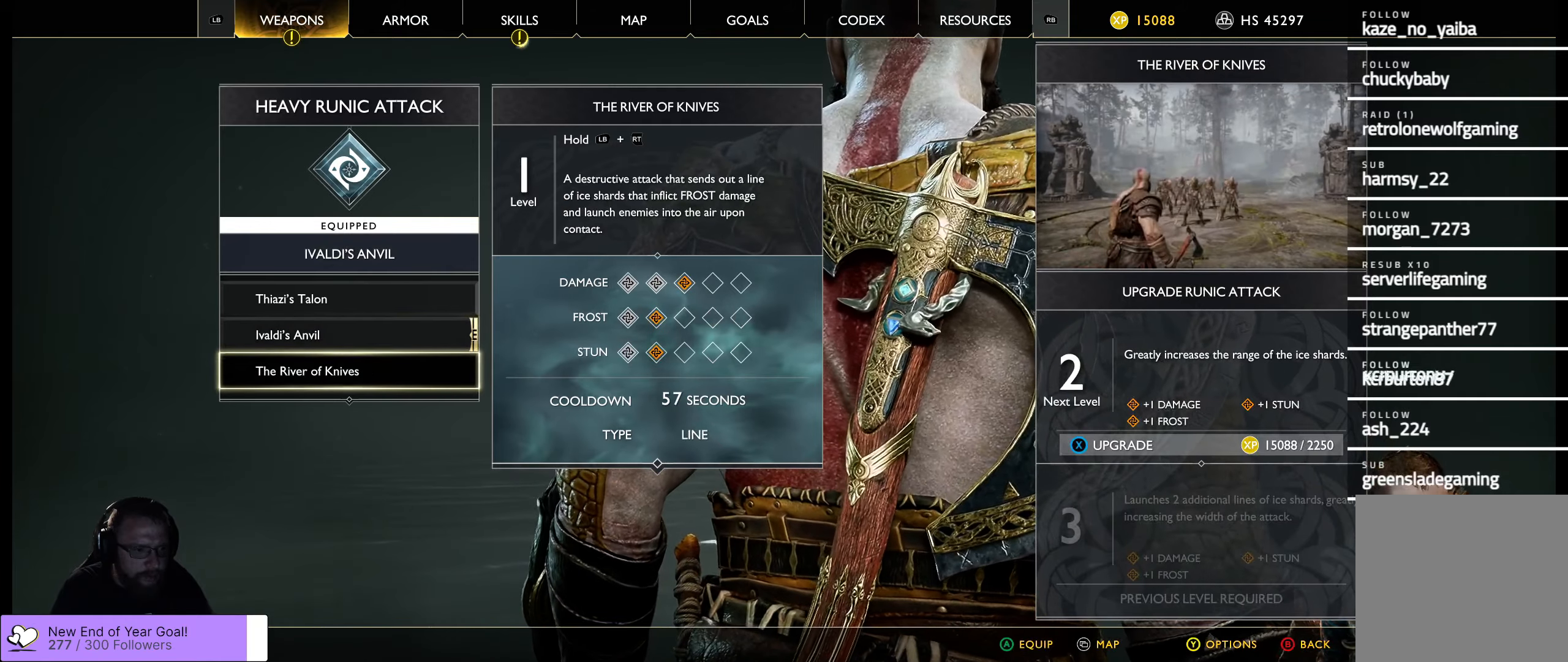
{"buttons": [], "left_stick": "center", "right_stick": "center", "events": []}
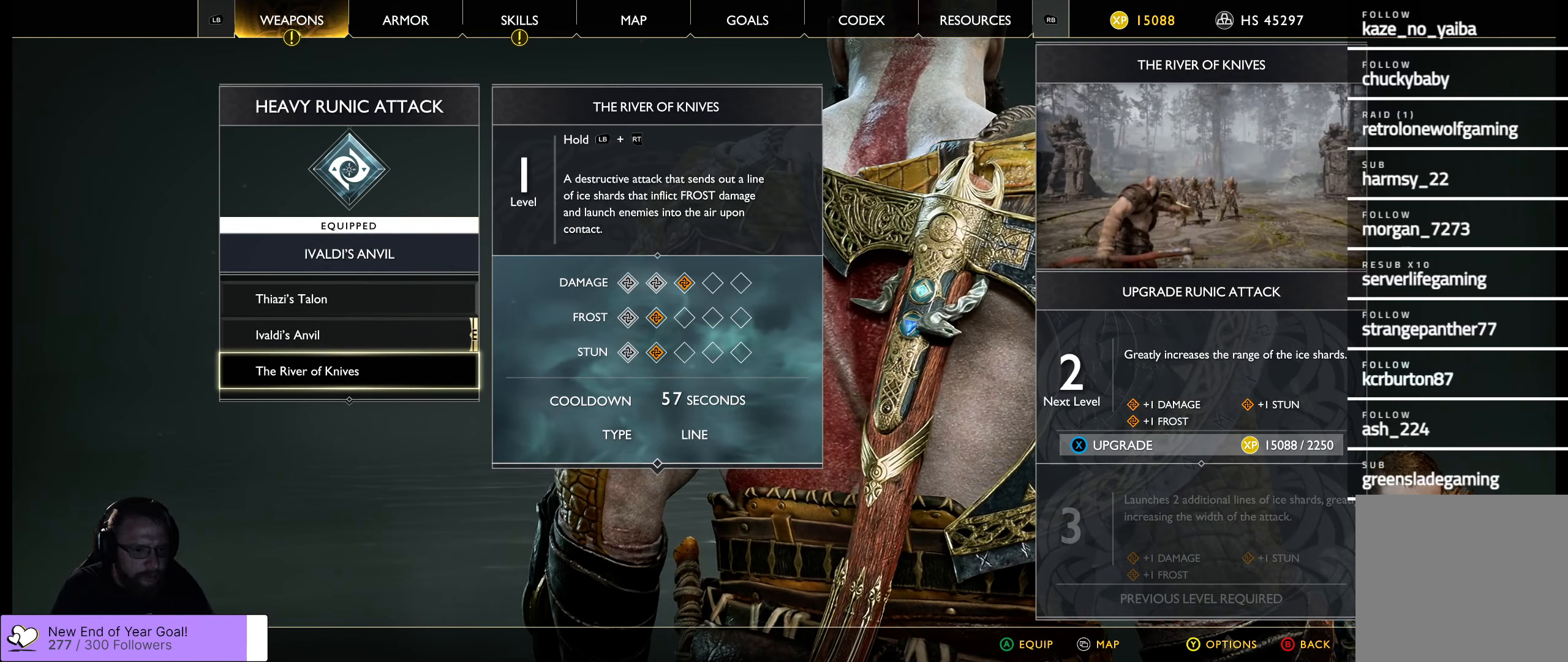
{"buttons": [], "left_stick": "center", "right_stick": "center", "events": []}
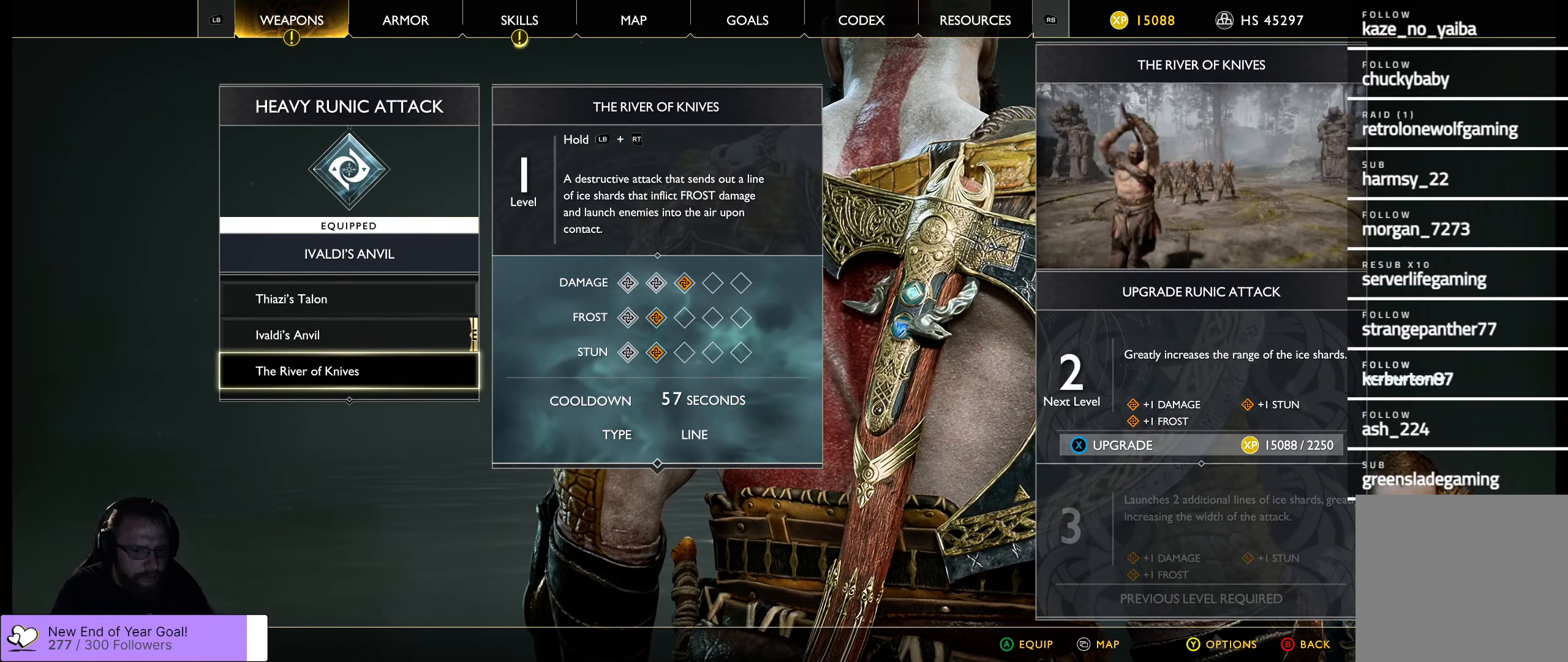
{"buttons": [], "left_stick": "center", "right_stick": "center", "events": [[217, "DPAD_UP", "down"], [384, "DPAD_UP", "up"]]}
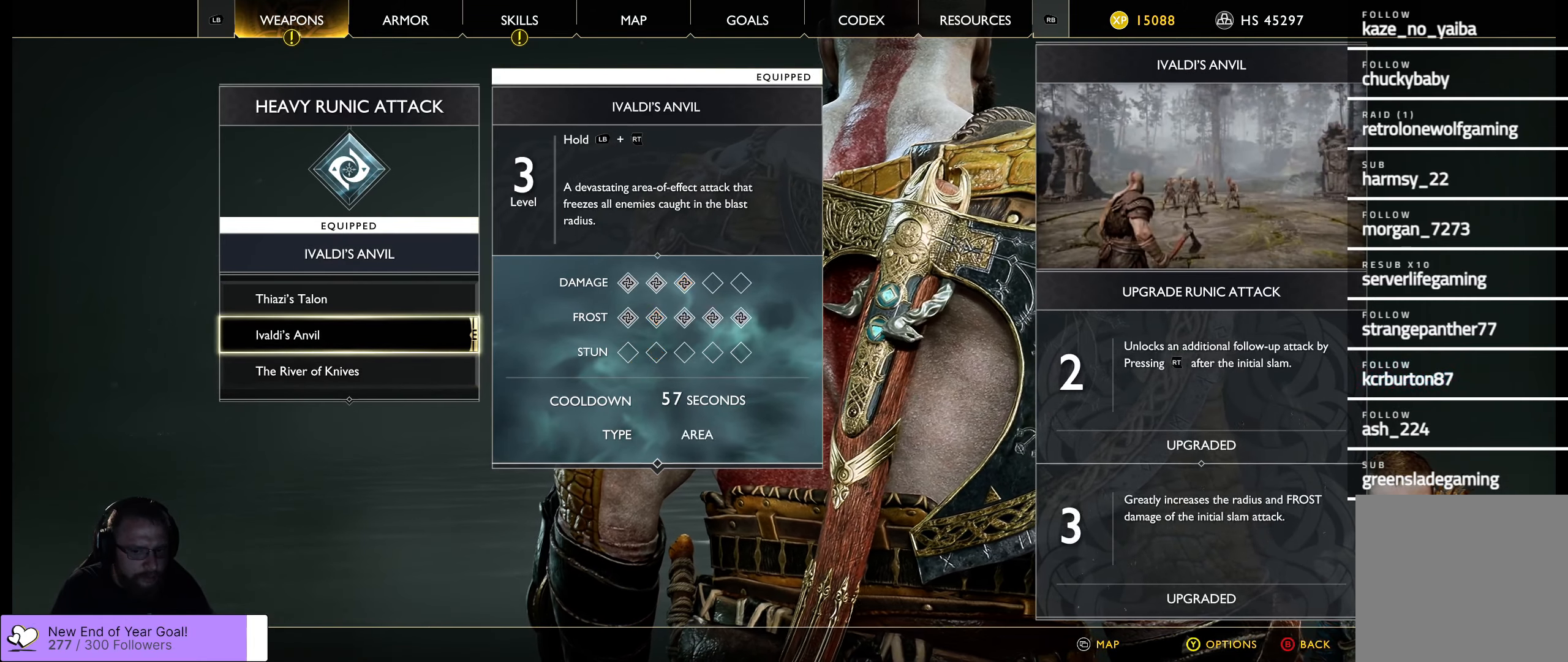
{"buttons": [], "left_stick": "center", "right_stick": "center", "events": [[217, "DPAD_DOWN", "down"], [367, "DPAD_DOWN", "up"]]}